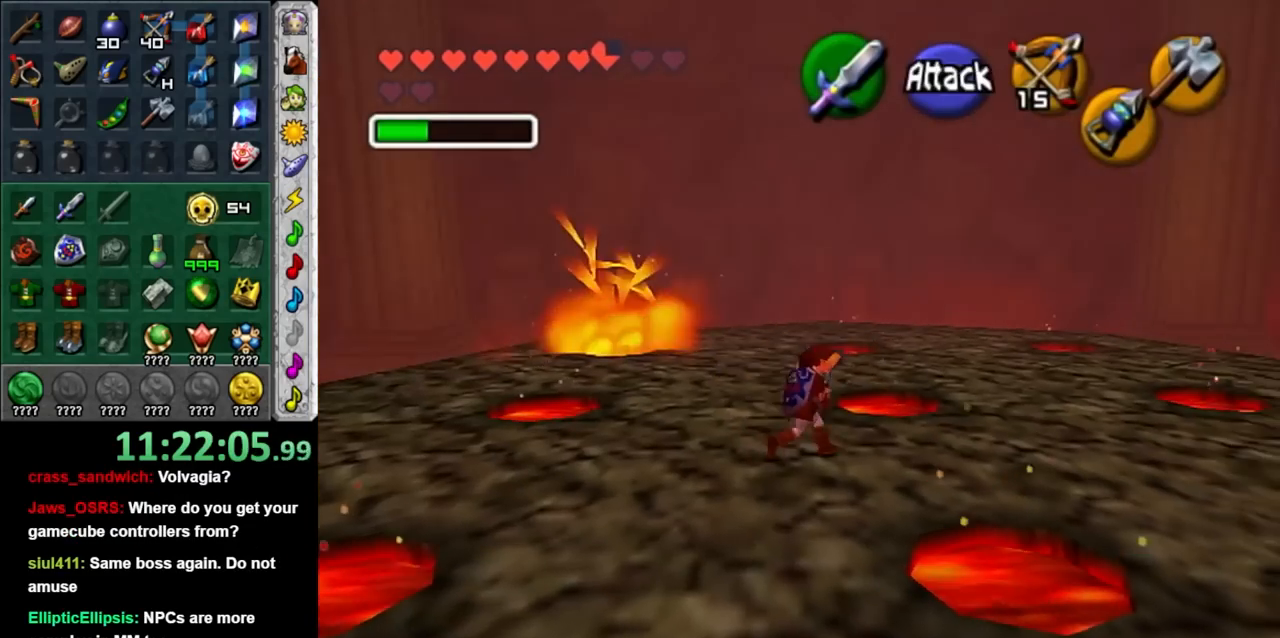
Gameplay with a controller; each line is a JSON object with the inputs held at the frame after it. "events" lists button and stick changes between this image and that frame as [ms after this image, input, new state], when the widget could be followed in between. Not read: HOME L3 R3.
{"buttons": ["A"], "left_stick": "up-left", "right_stick": "center", "events": [[100, "left_stick", "left"], [200, "left_stick", "up-left"], [483, "A", "down"]]}
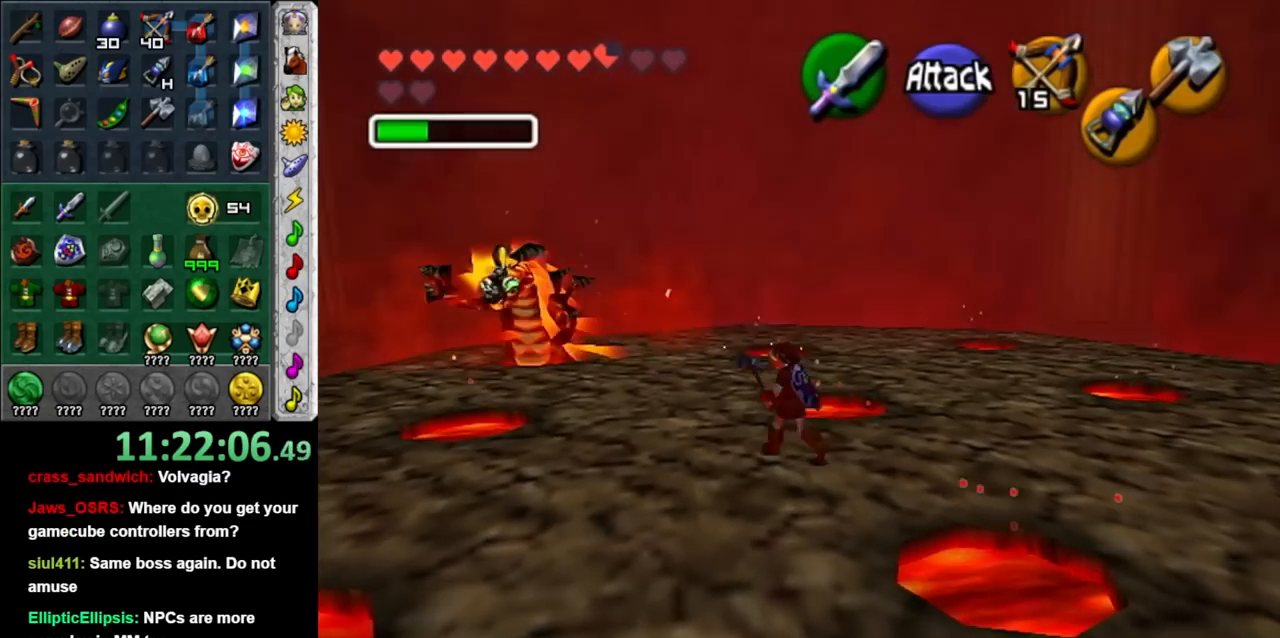
{"buttons": [], "left_stick": "up-left", "right_stick": "center", "events": [[100, "A", "up"], [167, "A", "down"], [317, "A", "up"]]}
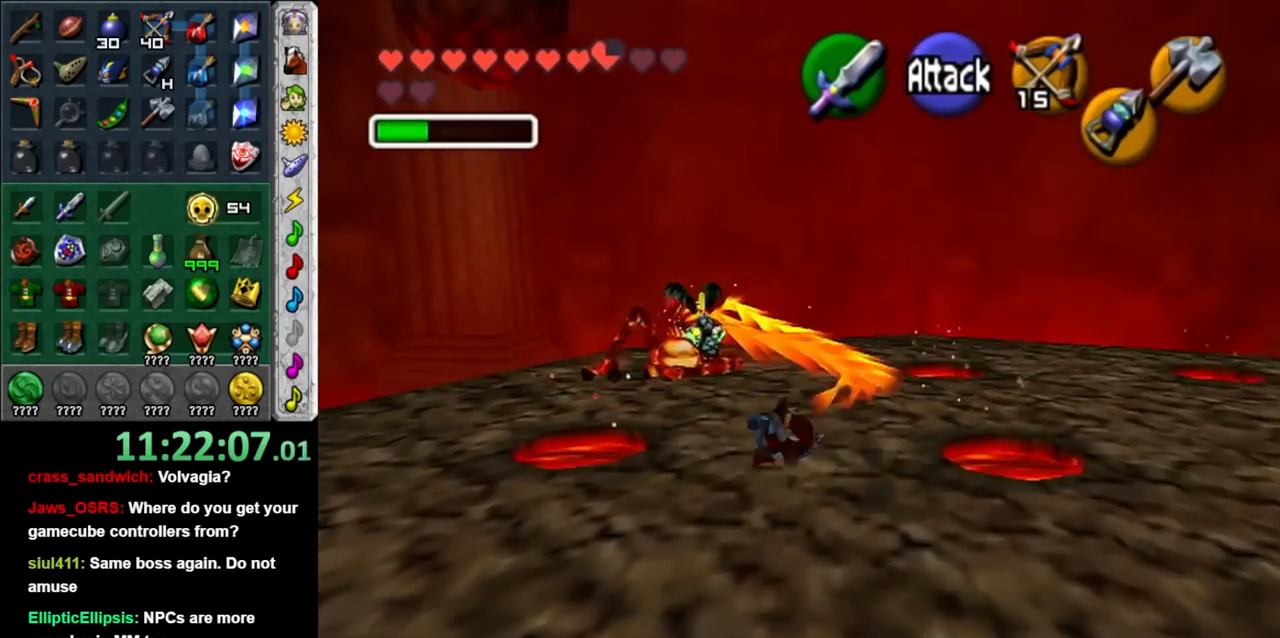
{"buttons": [], "left_stick": "up", "right_stick": "center", "events": [[233, "left_stick", "up"]]}
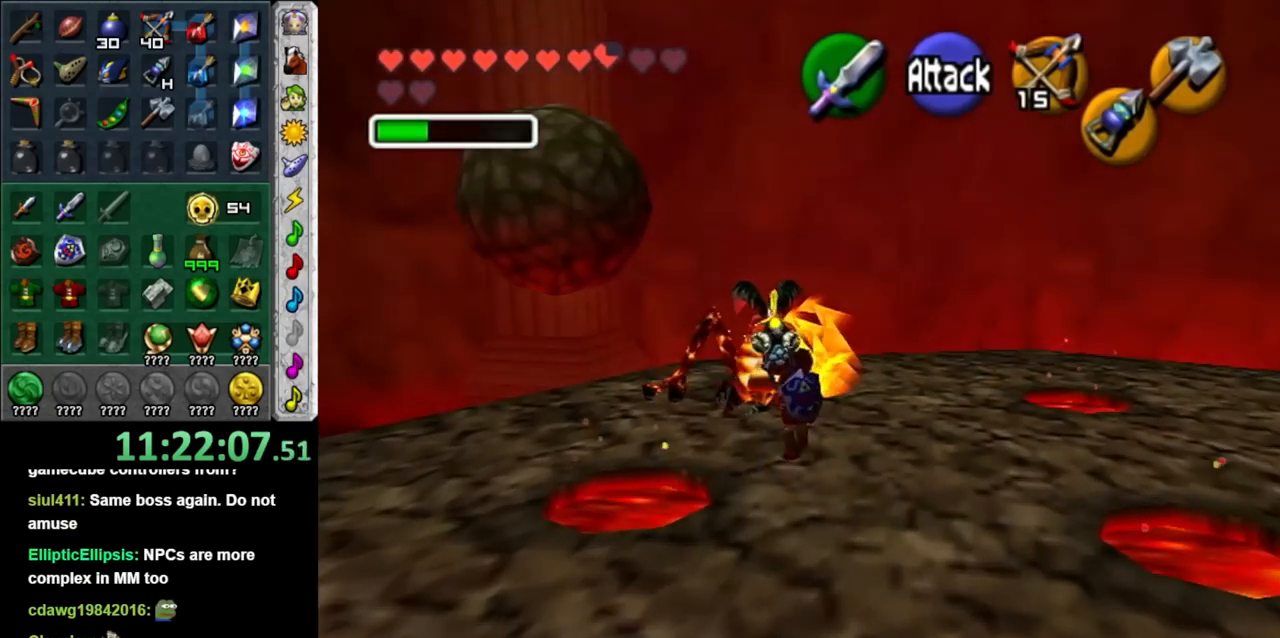
{"buttons": ["B", "R1"], "left_stick": "down", "right_stick": "center"}
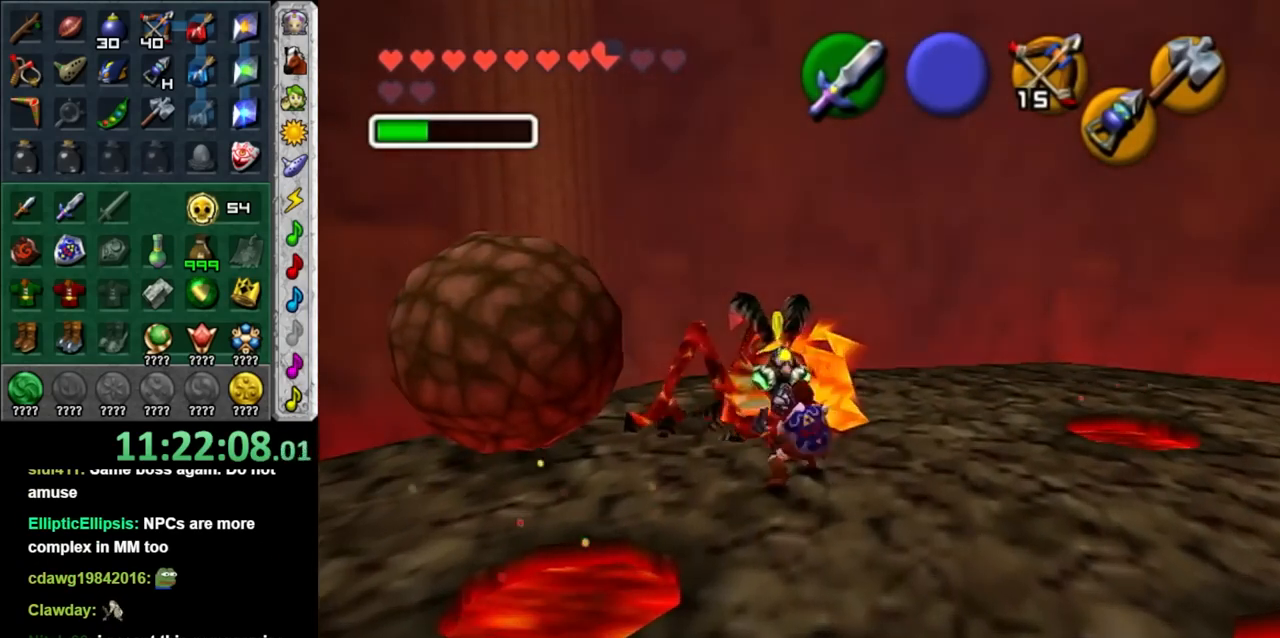
{"buttons": ["L1"], "left_stick": "center", "right_stick": "center"}
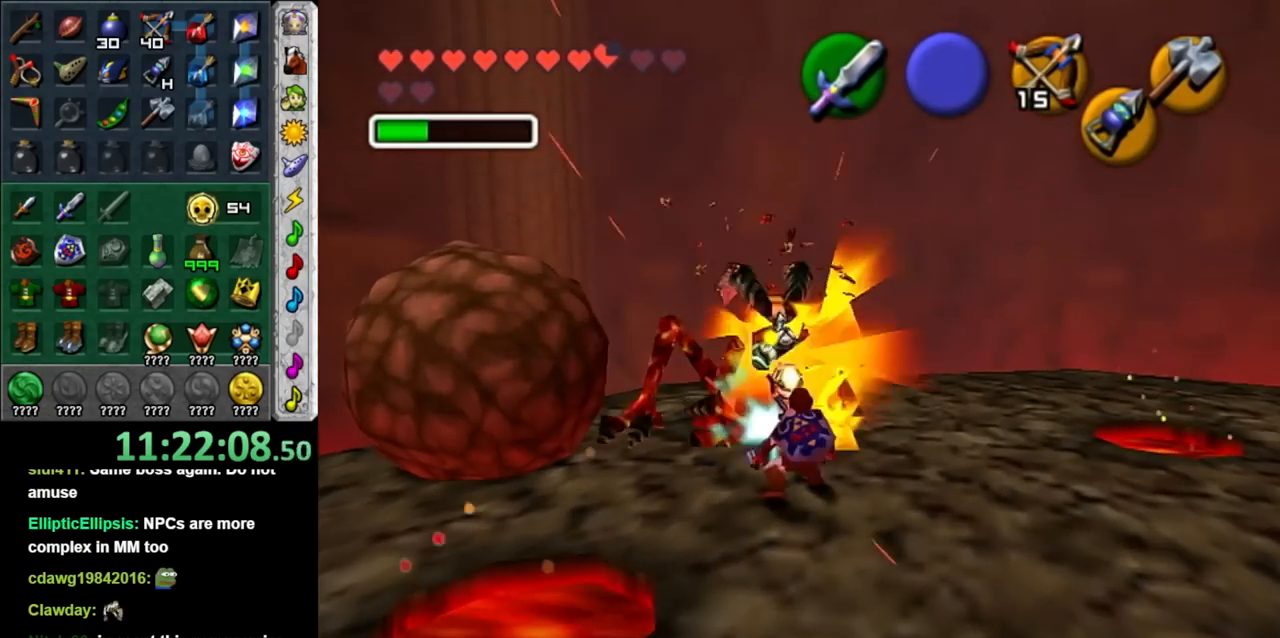
{"buttons": [], "left_stick": "down-right", "right_stick": "center", "events": [[17, "L1", "up"], [17, "left_stick", "down"], [167, "A", "down"], [250, "A", "up"], [350, "A", "down"], [483, "A", "up"], [500, "left_stick", "down-right"]]}
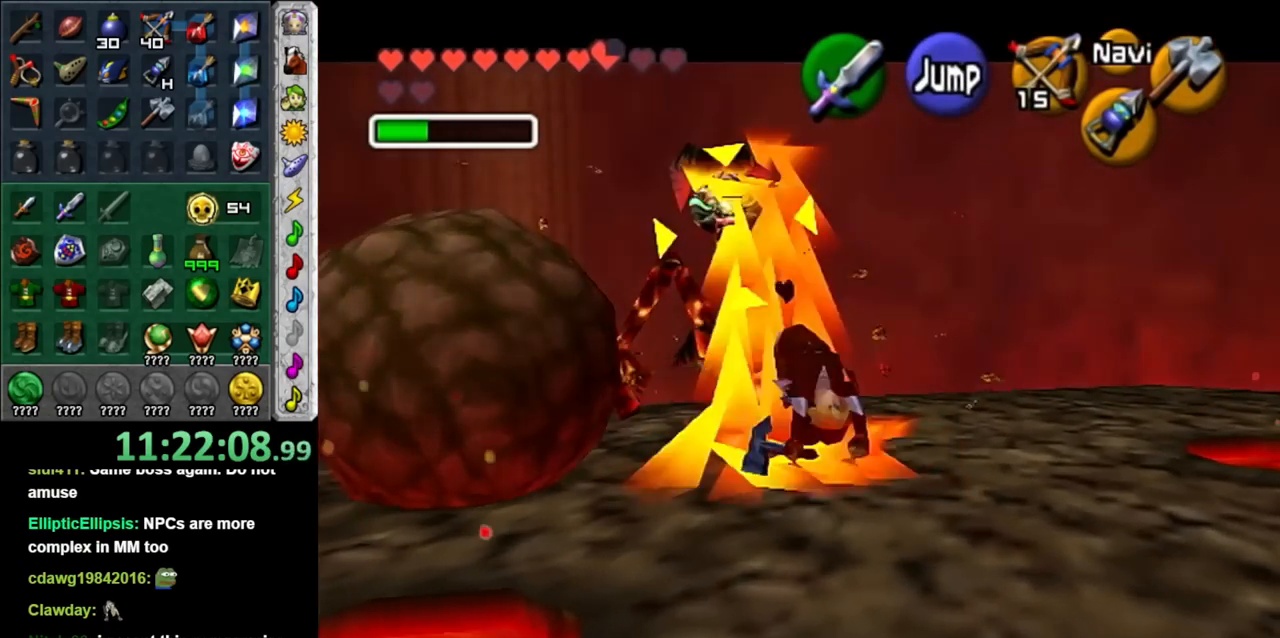
{"buttons": ["A", "X"], "left_stick": "down", "right_stick": "center", "events": [[267, "left_stick", "down"], [383, "A", "down"], [483, "X", "down"]]}
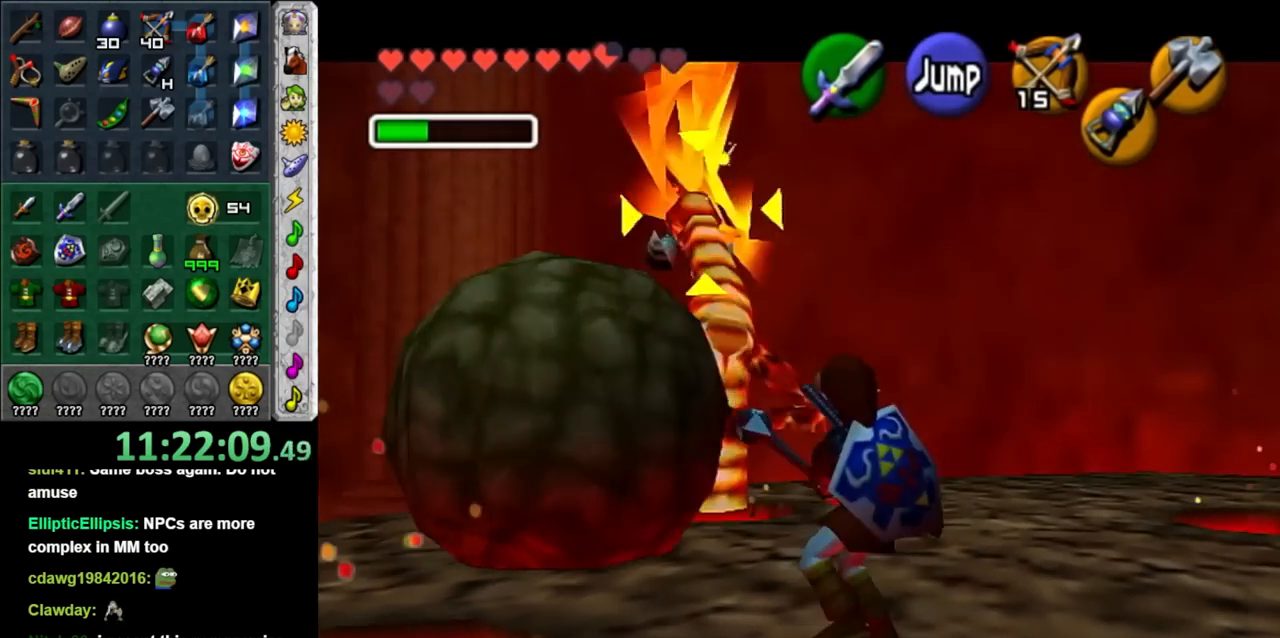
{"buttons": [], "left_stick": "up", "right_stick": "center", "events": [[33, "A", "up"], [133, "X", "up"], [133, "left_stick", "center"], [383, "left_stick", "up"]]}
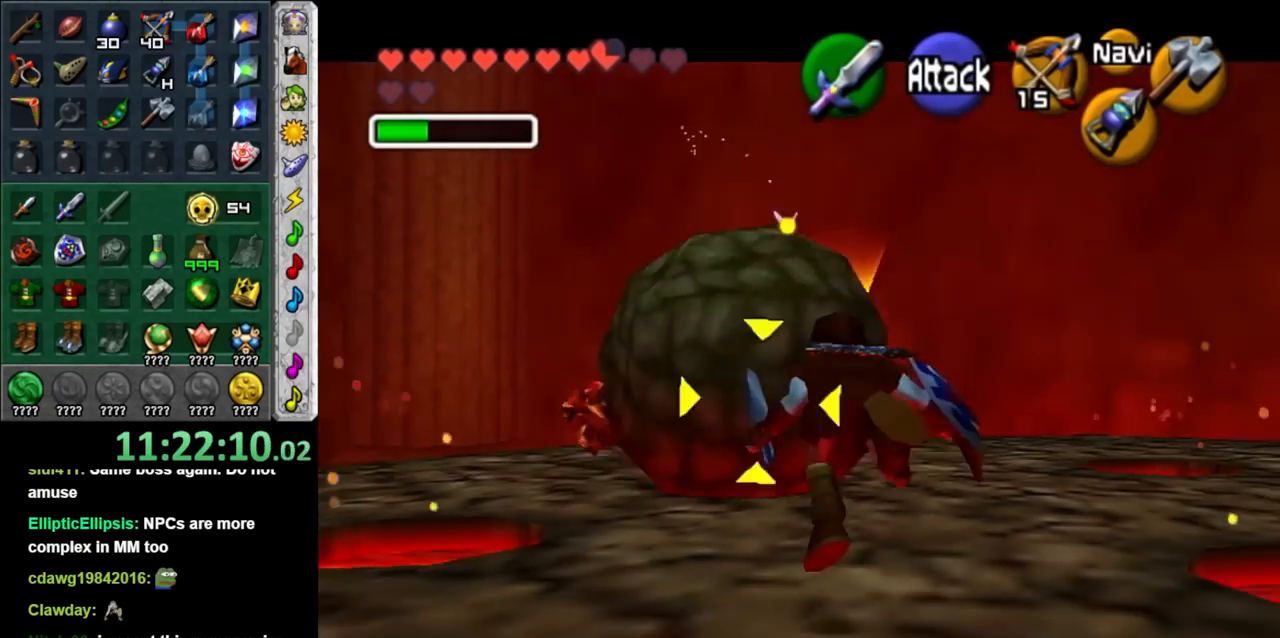
{"buttons": [], "left_stick": "up", "right_stick": "center", "events": []}
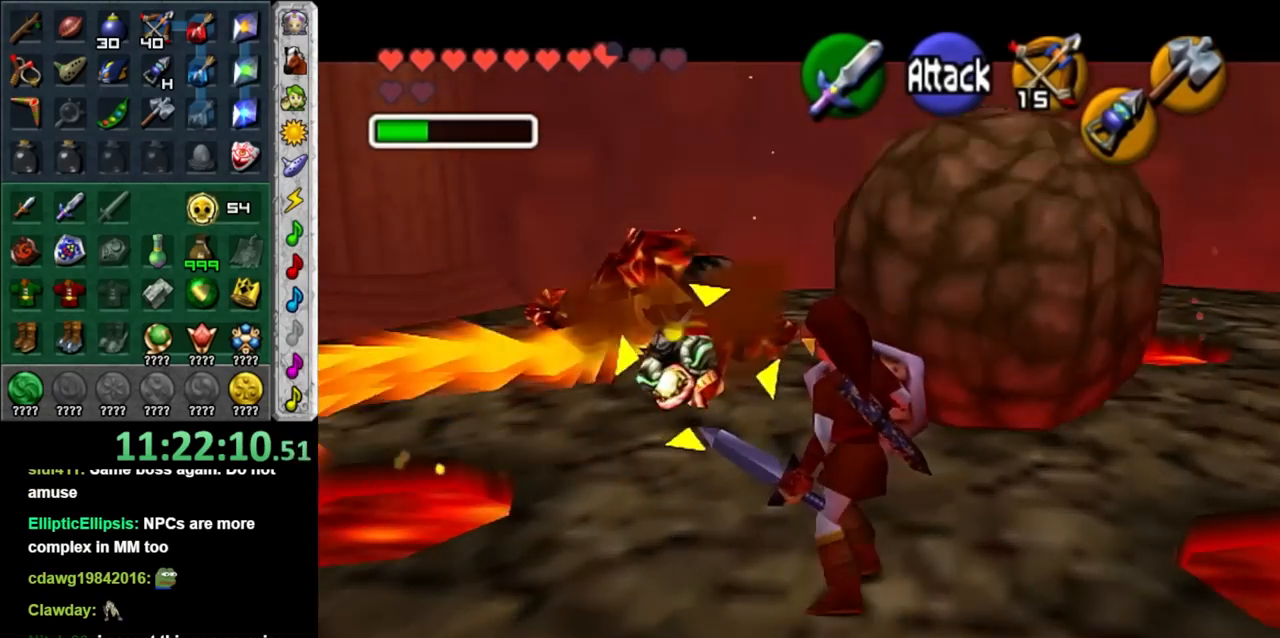
{"buttons": [], "left_stick": "up", "right_stick": "center", "events": [[50, "A", "down"], [133, "L1", "down"], [200, "A", "up"], [317, "L1", "up"]]}
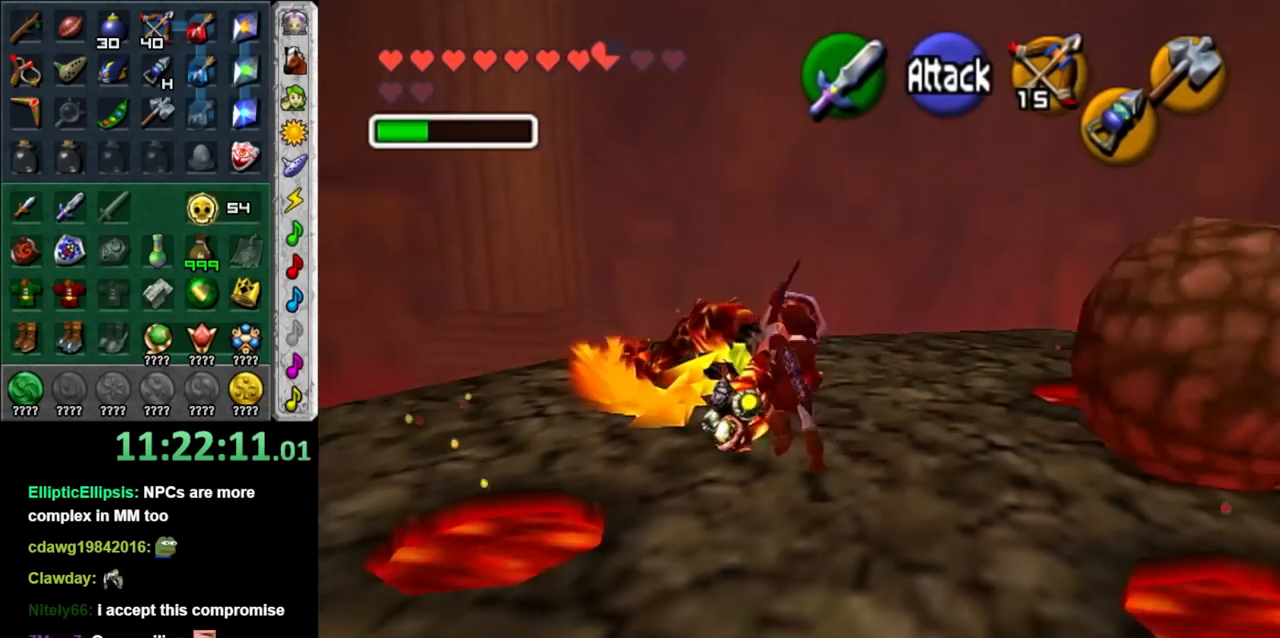
{"buttons": [], "left_stick": "up-left", "right_stick": "center", "events": [[233, "left_stick", "up-left"]]}
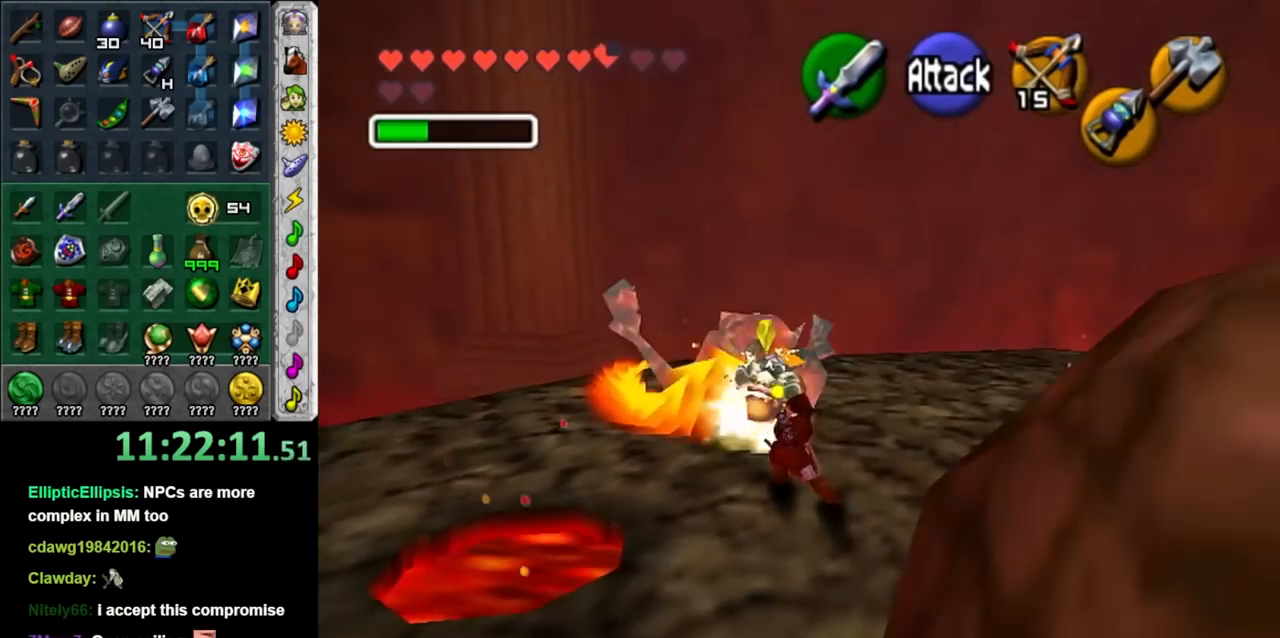
{"buttons": ["A"], "left_stick": "up-left", "right_stick": "center", "events": [[250, "A", "down"], [383, "A", "up"], [450, "A", "down"]]}
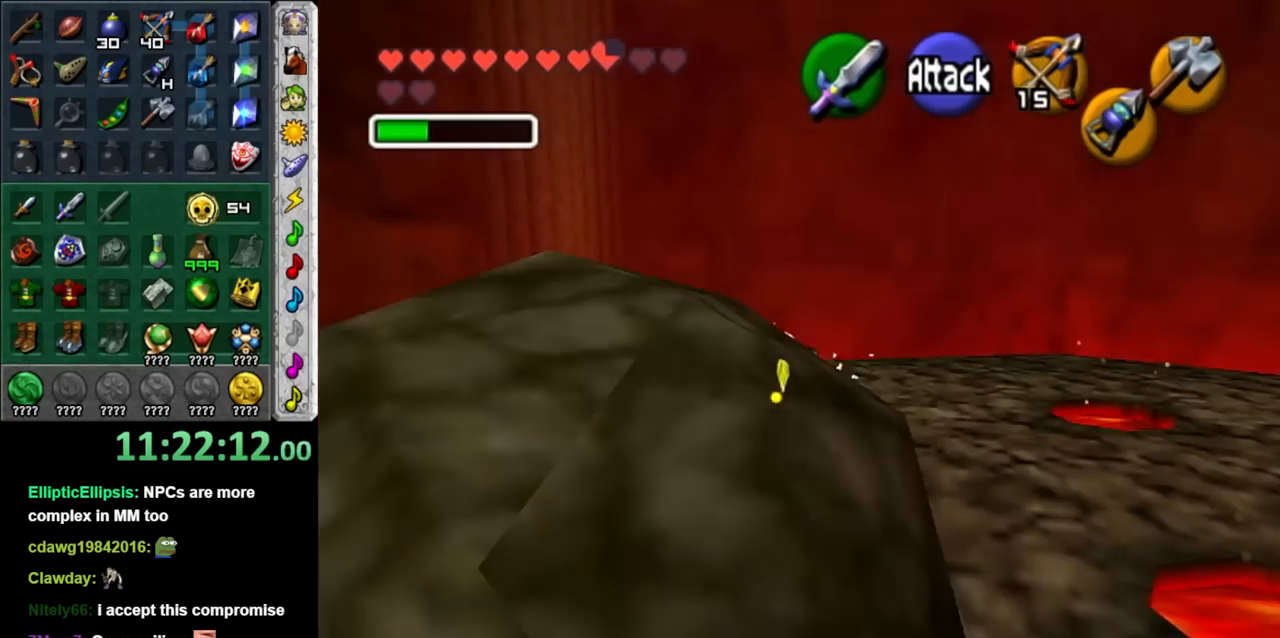
{"buttons": [], "left_stick": "up", "right_stick": "center", "events": [[100, "A", "up"], [200, "left_stick", "up"]]}
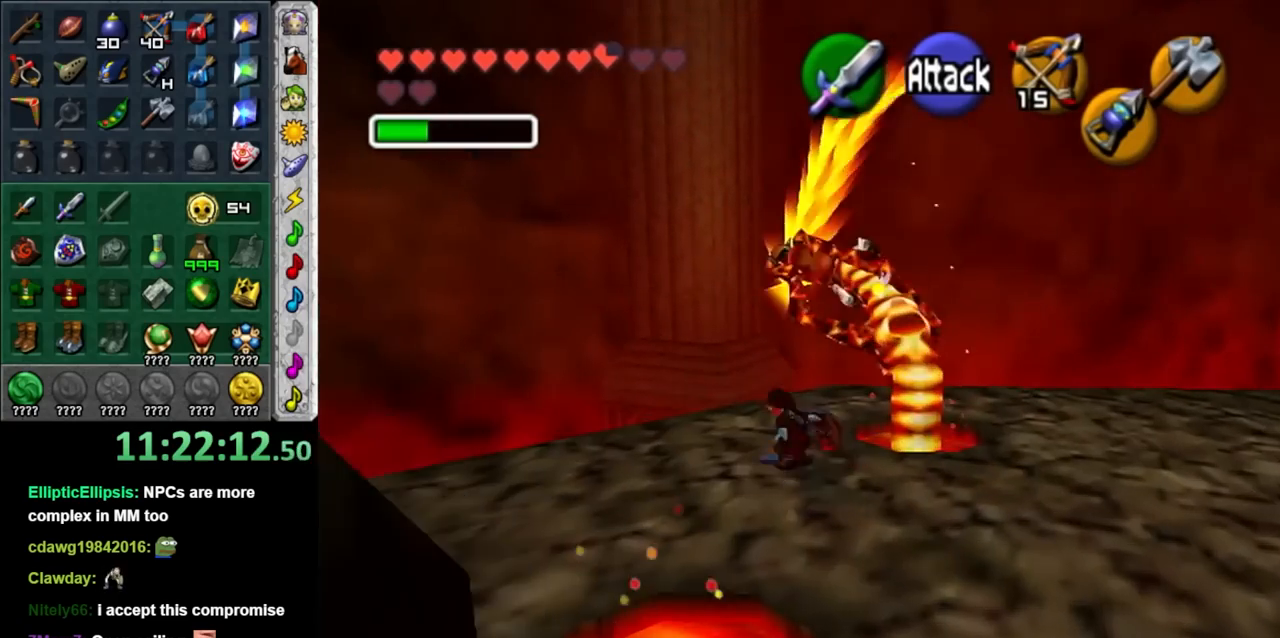
{"buttons": [], "left_stick": "up", "right_stick": "center", "events": []}
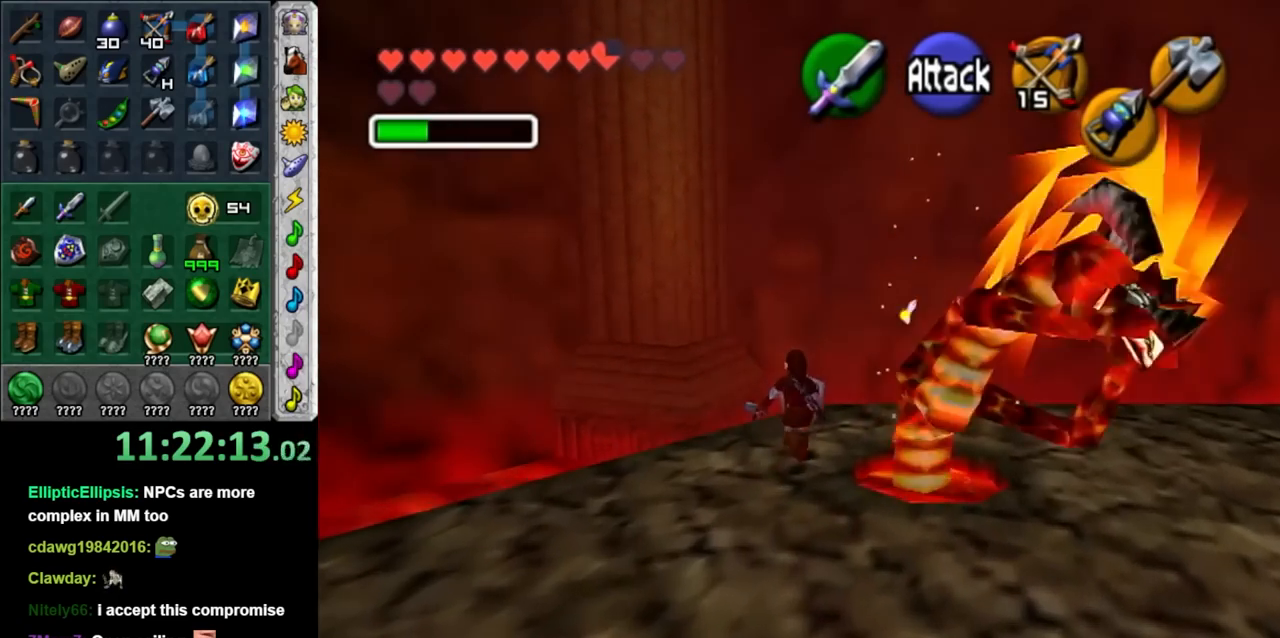
{"buttons": ["L1"], "left_stick": "down", "right_stick": "center", "events": [[200, "left_stick", "center"], [350, "left_stick", "down-right"], [417, "left_stick", "down"], [450, "L1", "down"]]}
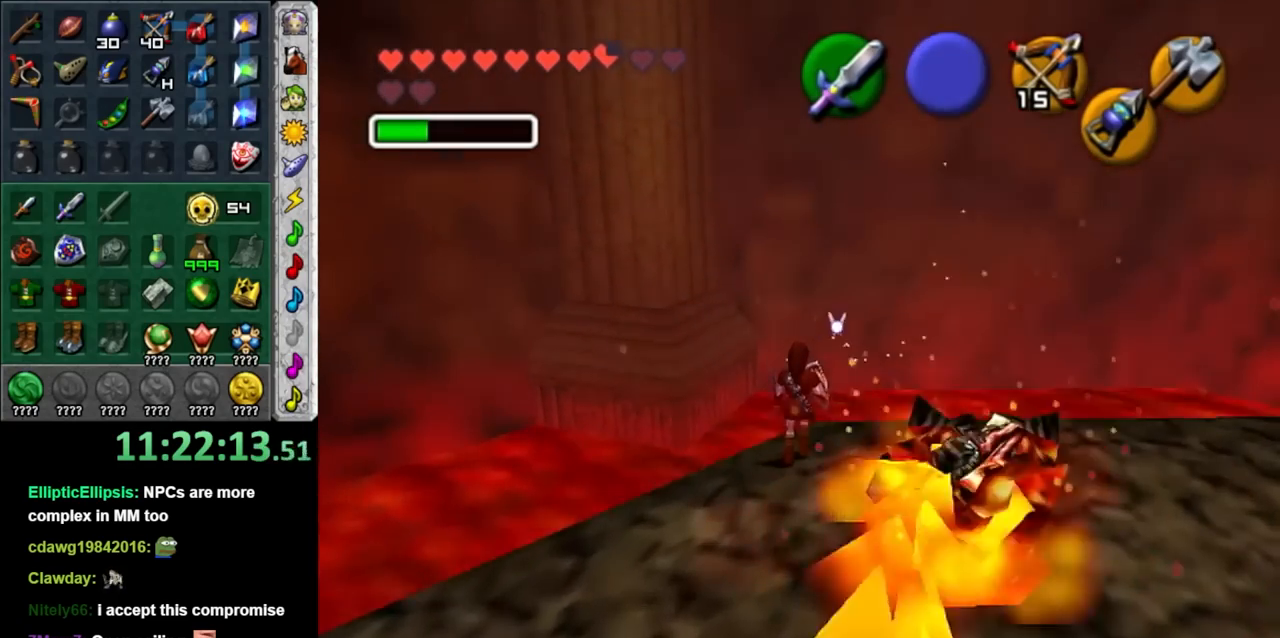
{"buttons": [], "left_stick": "center", "right_stick": "center", "events": [[17, "left_stick", "center"], [200, "L1", "up"]]}
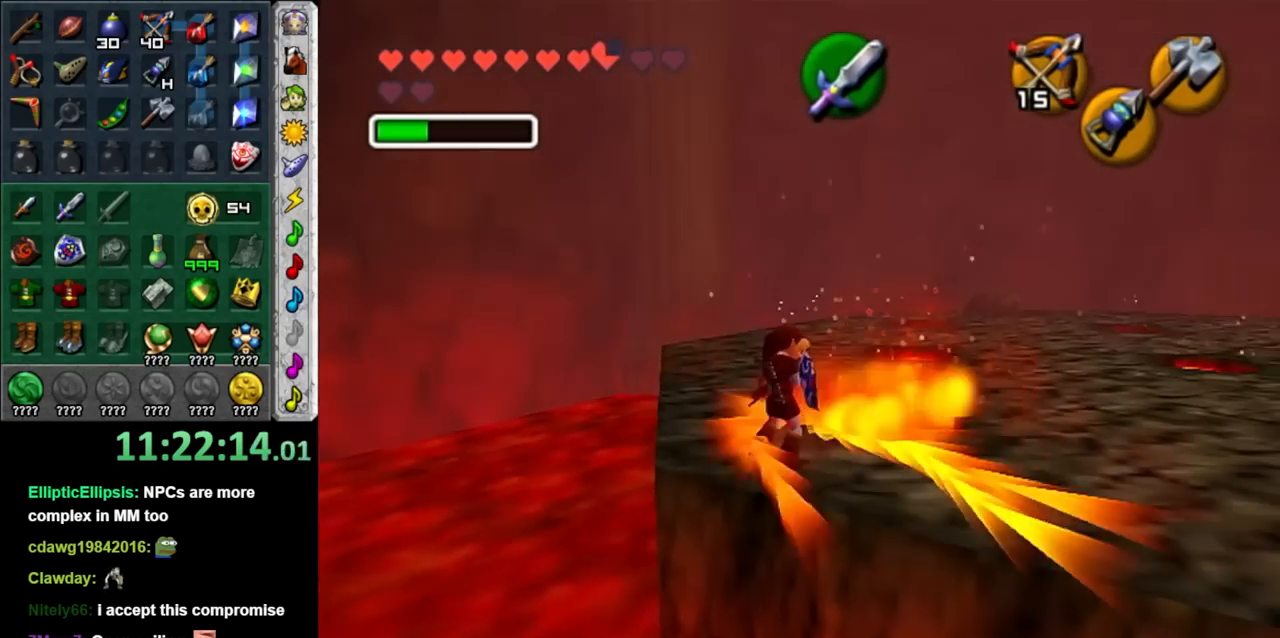
{"buttons": [], "left_stick": "center", "right_stick": "center", "events": [[350, "B", "down"], [483, "B", "up"]]}
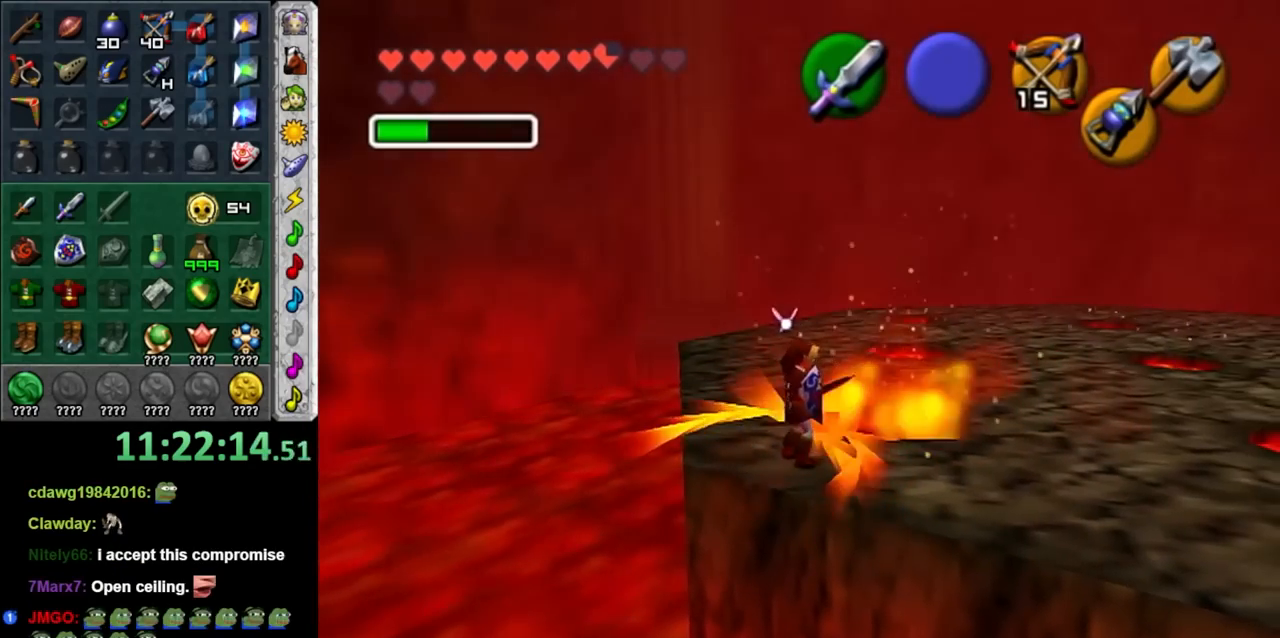
{"buttons": ["Y"], "left_stick": "center", "right_stick": "center", "events": [[333, "Y", "down"], [350, "Y", "up"], [417, "Y", "down"]]}
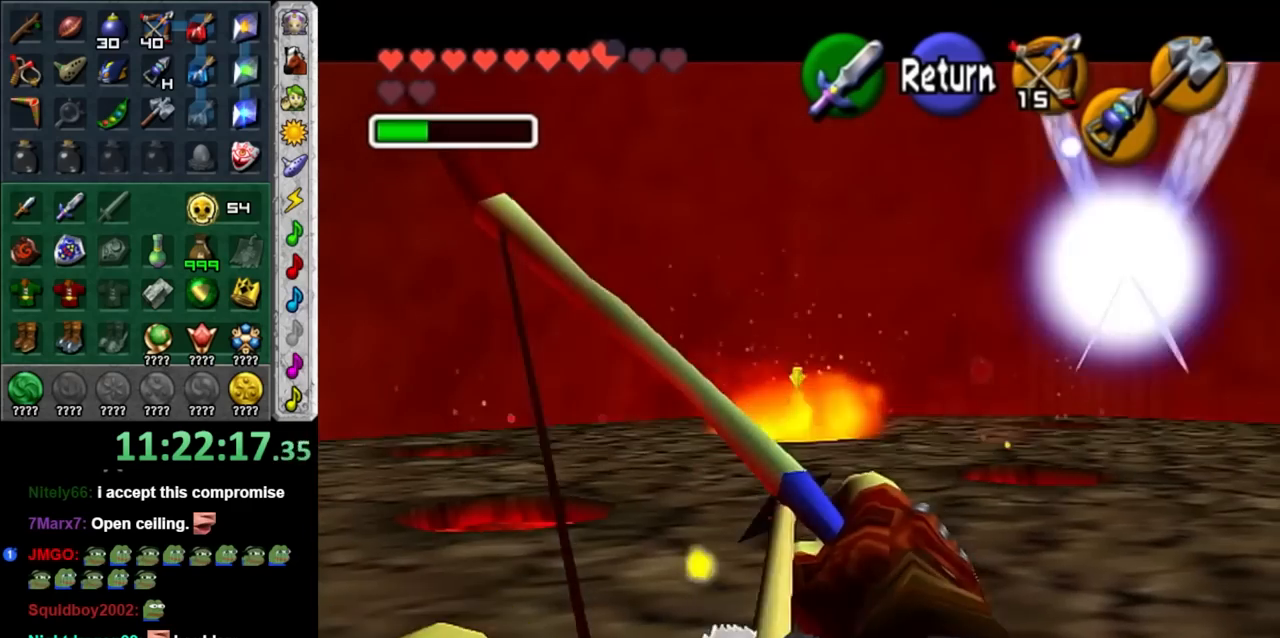
{"buttons": ["Y"], "left_stick": "down", "right_stick": "center", "events": [[150, "left_stick", "down"]]}
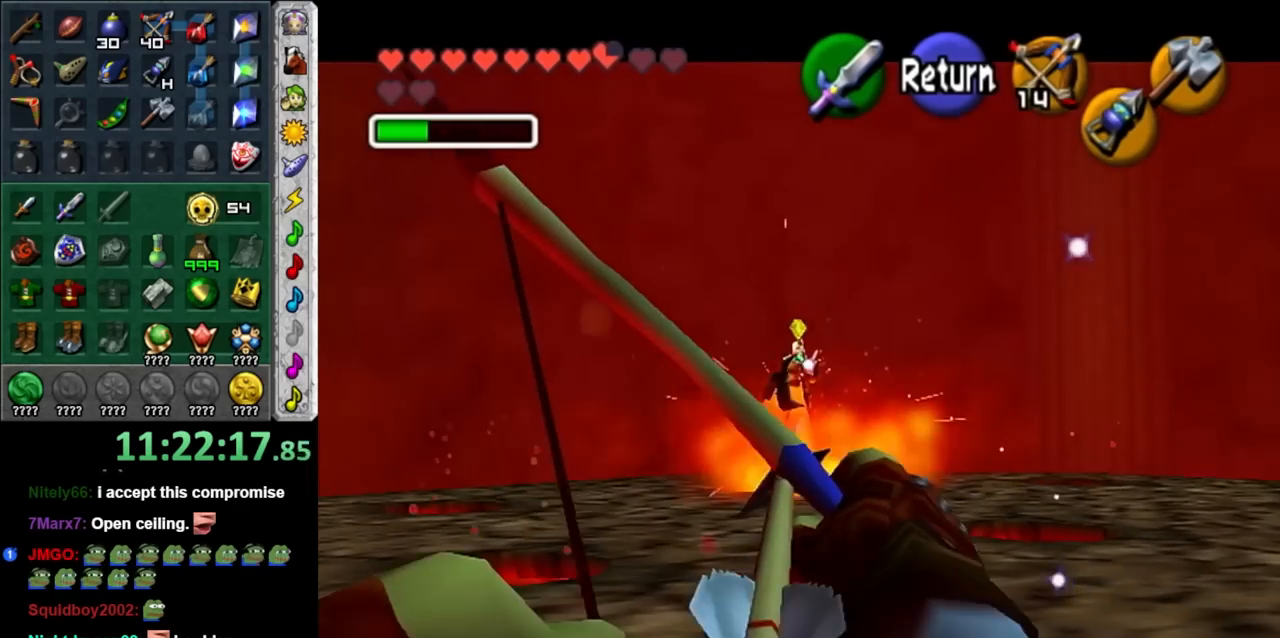
{"buttons": ["Y"], "left_stick": "down-right", "right_stick": "center", "events": [[350, "left_stick", "down-right"], [400, "Y", "up"], [500, "Y", "down"]]}
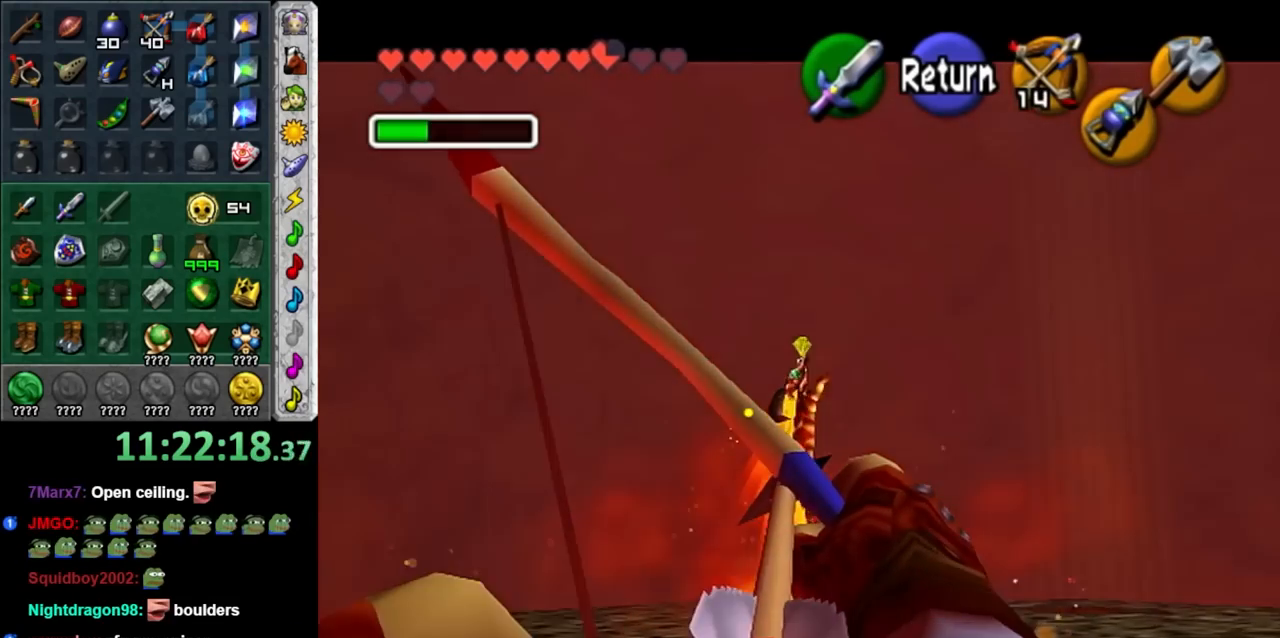
{"buttons": ["Y"], "left_stick": "down", "right_stick": "center", "events": [[250, "left_stick", "down"]]}
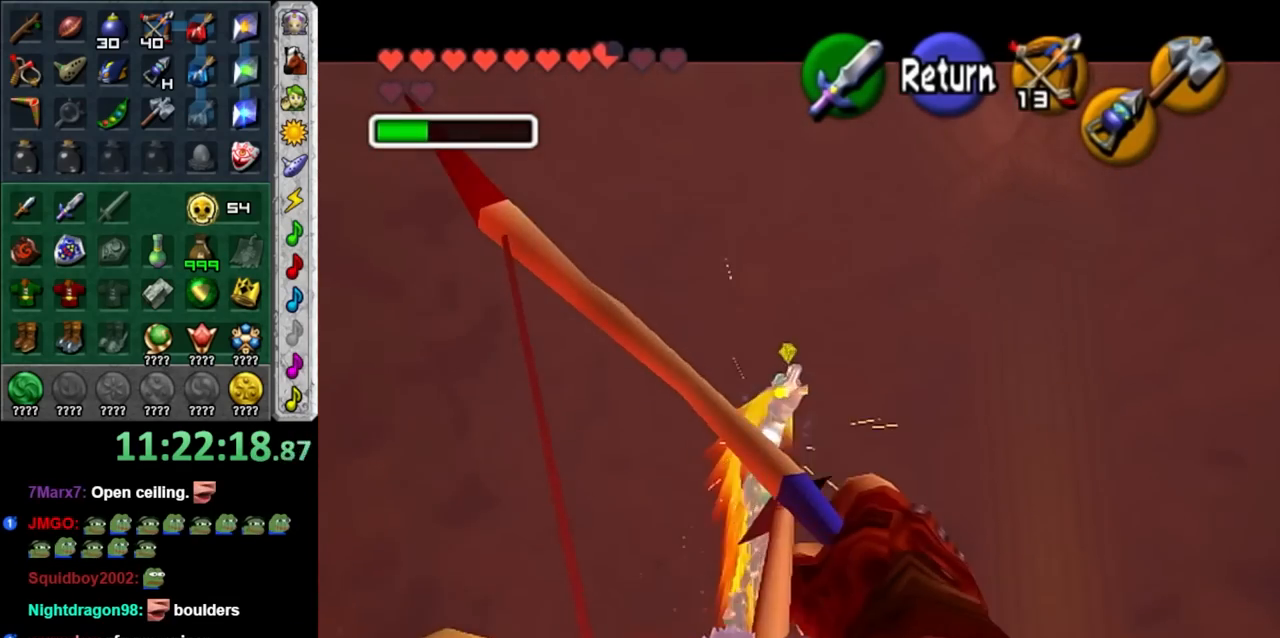
{"buttons": [], "left_stick": "down-right", "right_stick": "center", "events": [[67, "left_stick", "down-right"], [283, "left_stick", "right"], [467, "Y", "up"], [500, "left_stick", "down-right"]]}
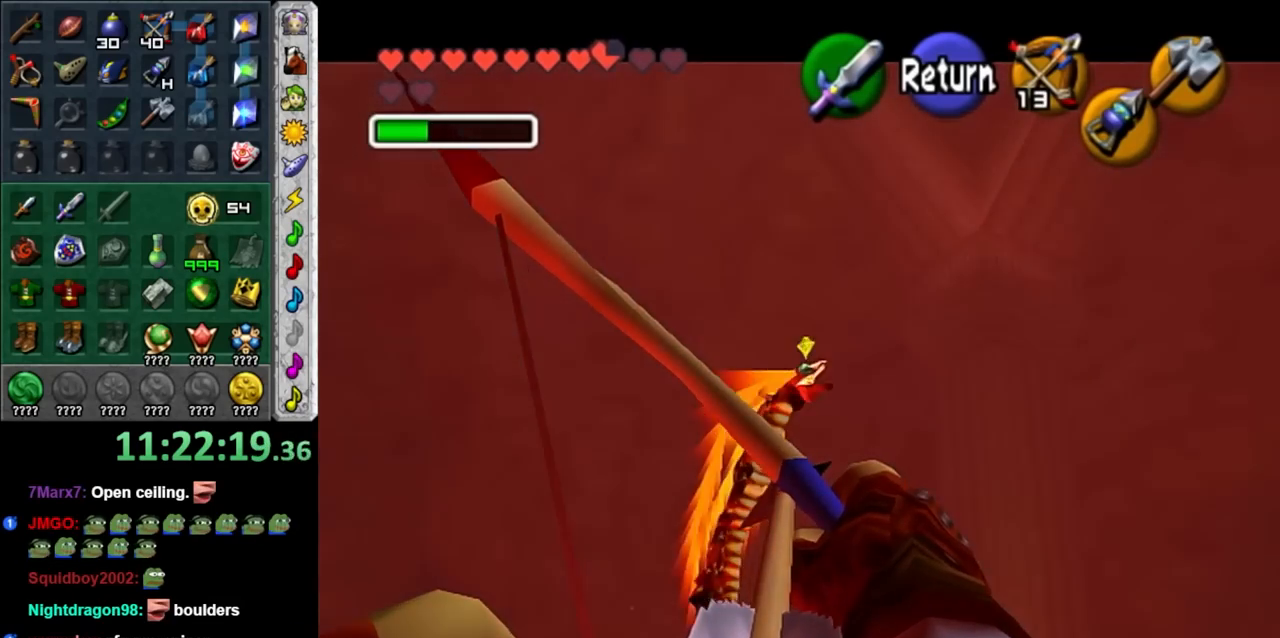
{"buttons": ["Y"], "left_stick": "right", "right_stick": "center", "events": [[67, "Y", "down"], [467, "left_stick", "right"]]}
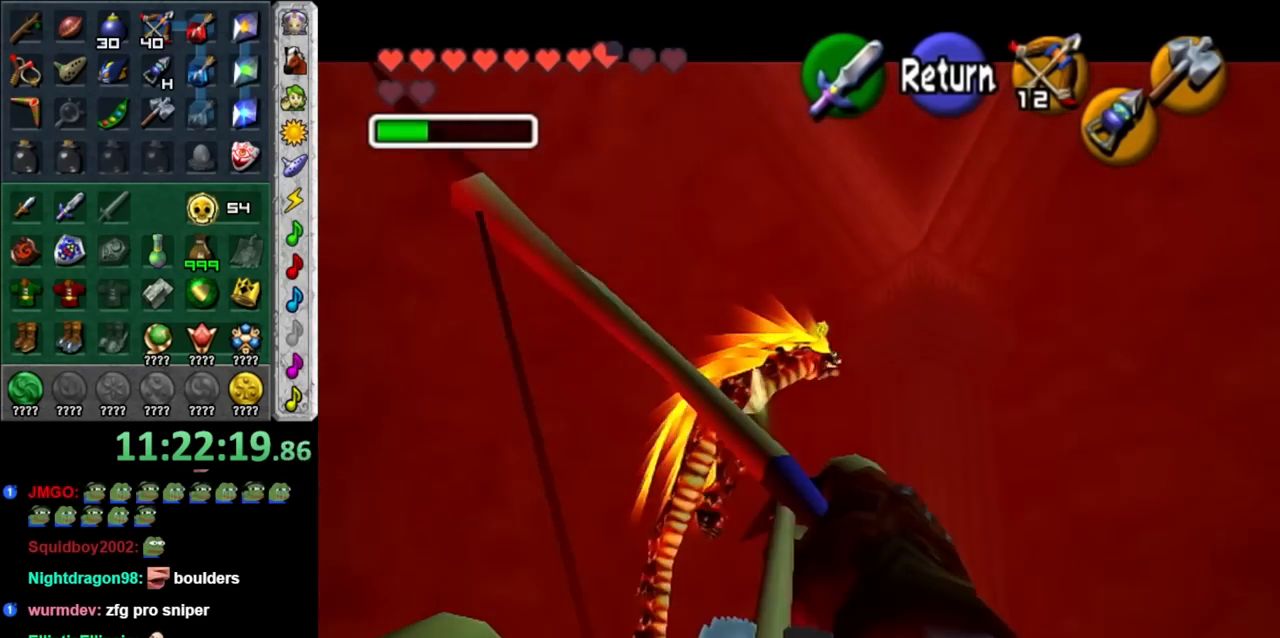
{"buttons": ["Y"], "left_stick": "up-left", "right_stick": "center"}
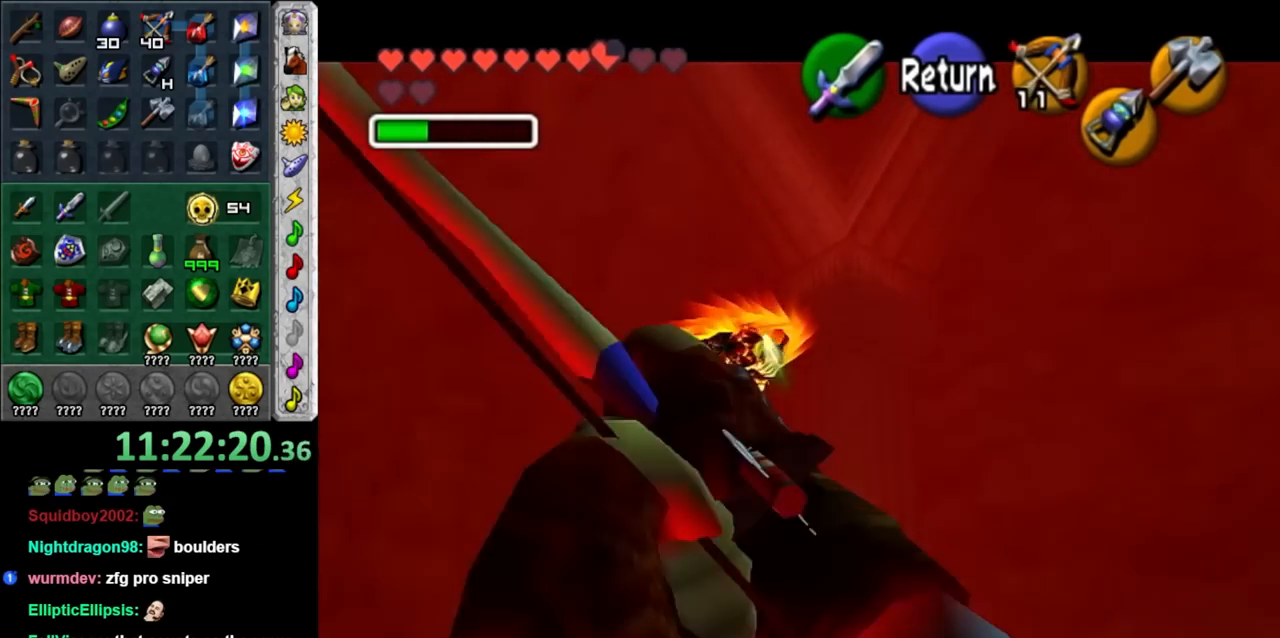
{"buttons": ["Y"], "left_stick": "up-left", "right_stick": "center"}
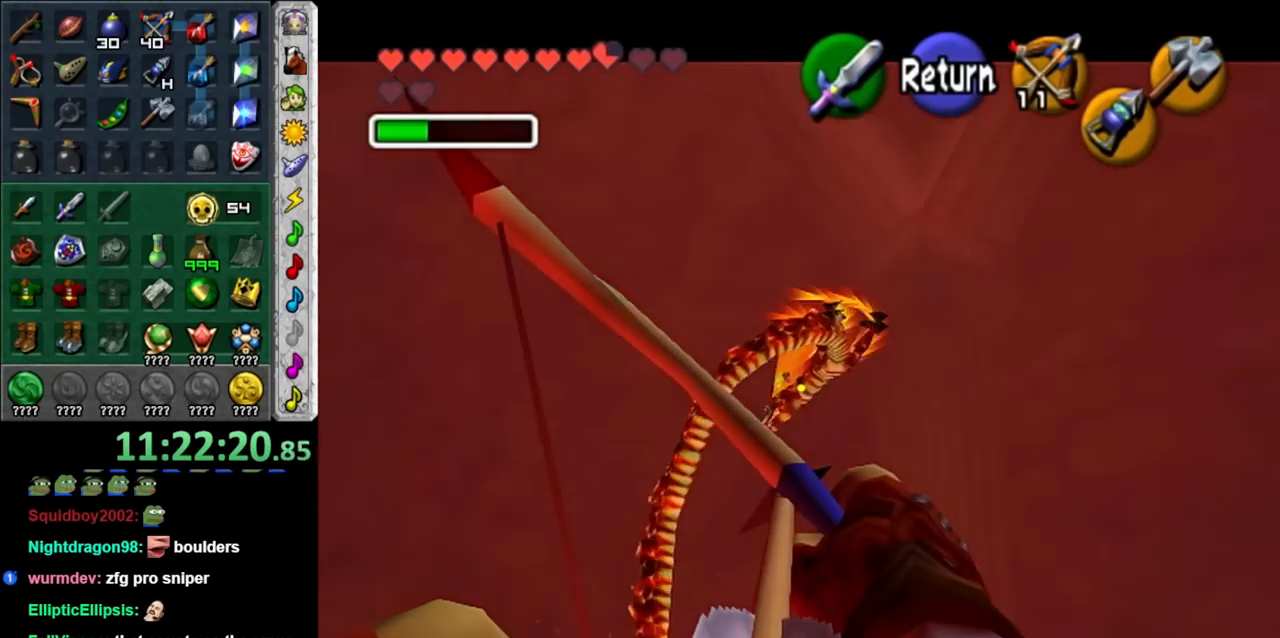
{"buttons": ["Y"], "left_stick": "up", "right_stick": "center", "events": [[350, "left_stick", "up"]]}
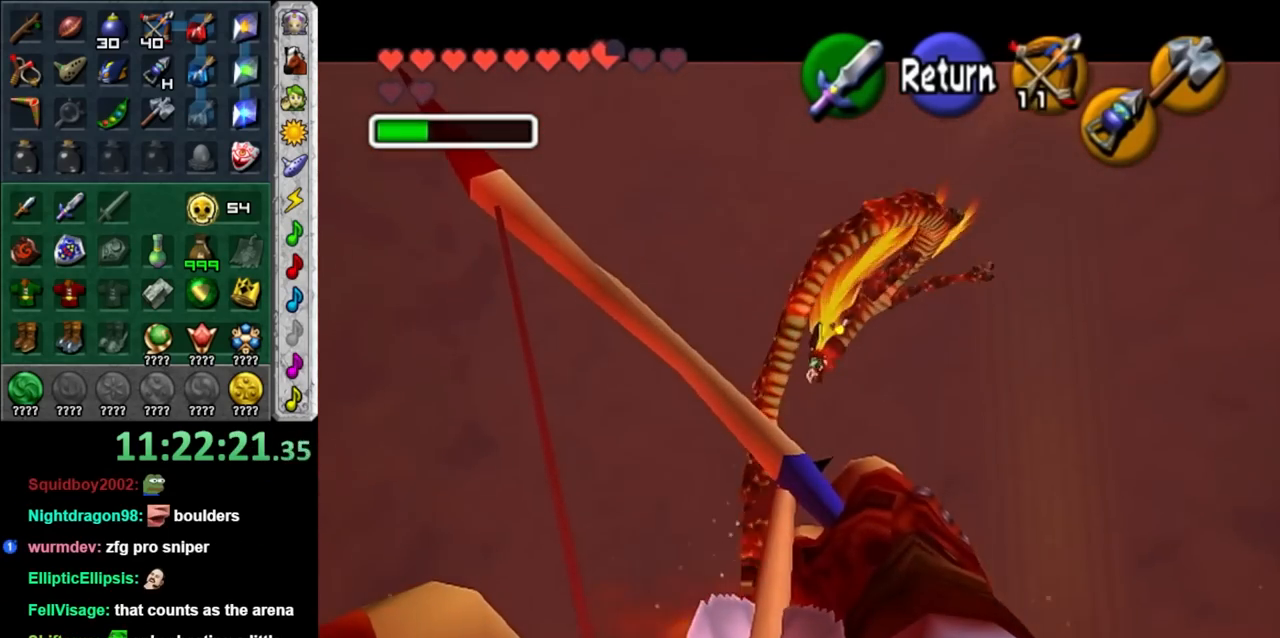
{"buttons": [], "left_stick": "up-left", "right_stick": "center", "events": [[283, "left_stick", "up-left"], [433, "Y", "up"]]}